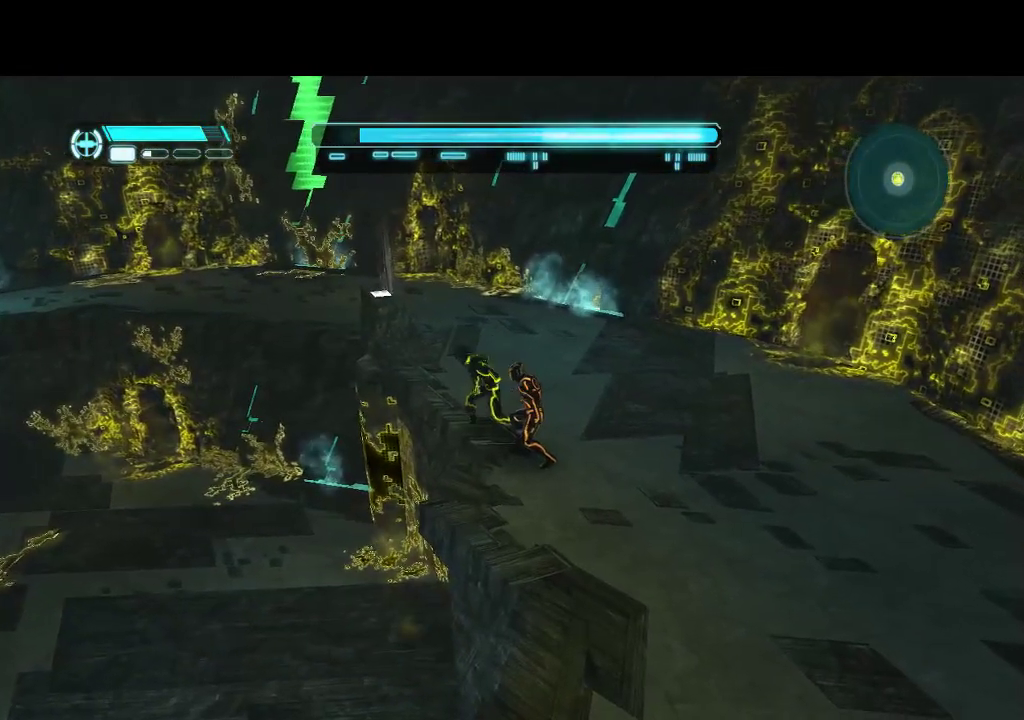
Gameplay with a controller (PlayStation layout); each line is a JSON object with the inputs held at the frame after it. "events" lists button and stick changes between this image and that frame as [ms after this image, input, new state], when the widget could be followed in between. Not read: CIRCLE CROSS L3 R3.
{"buttons": ["R1"], "events": [[233, "R1", "down"]]}
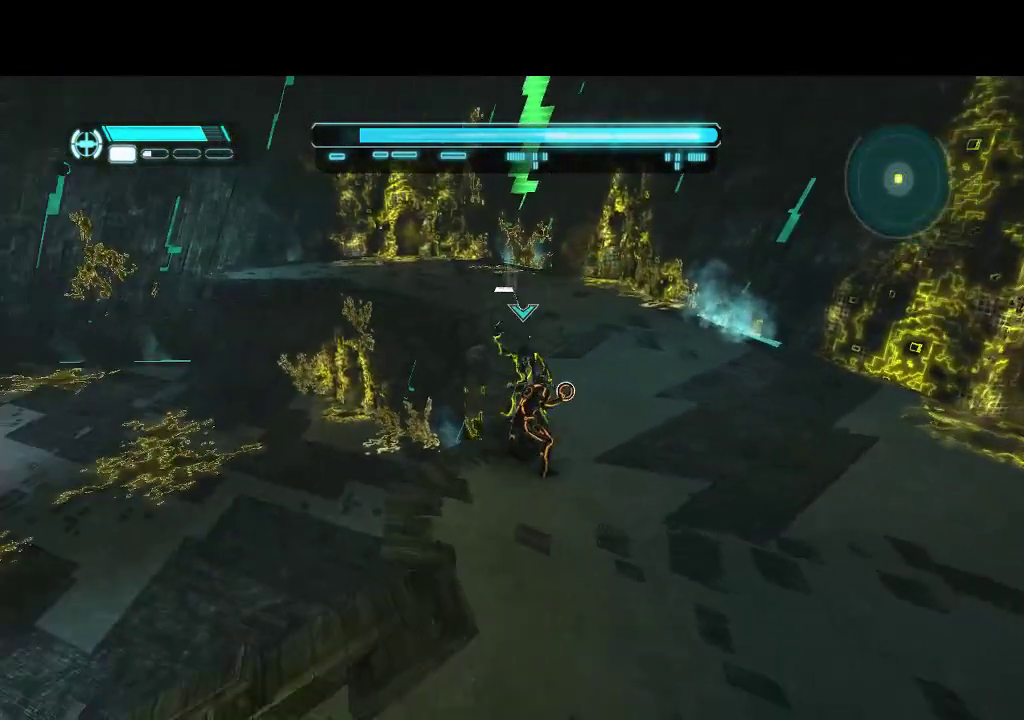
{"buttons": ["R1"], "events": []}
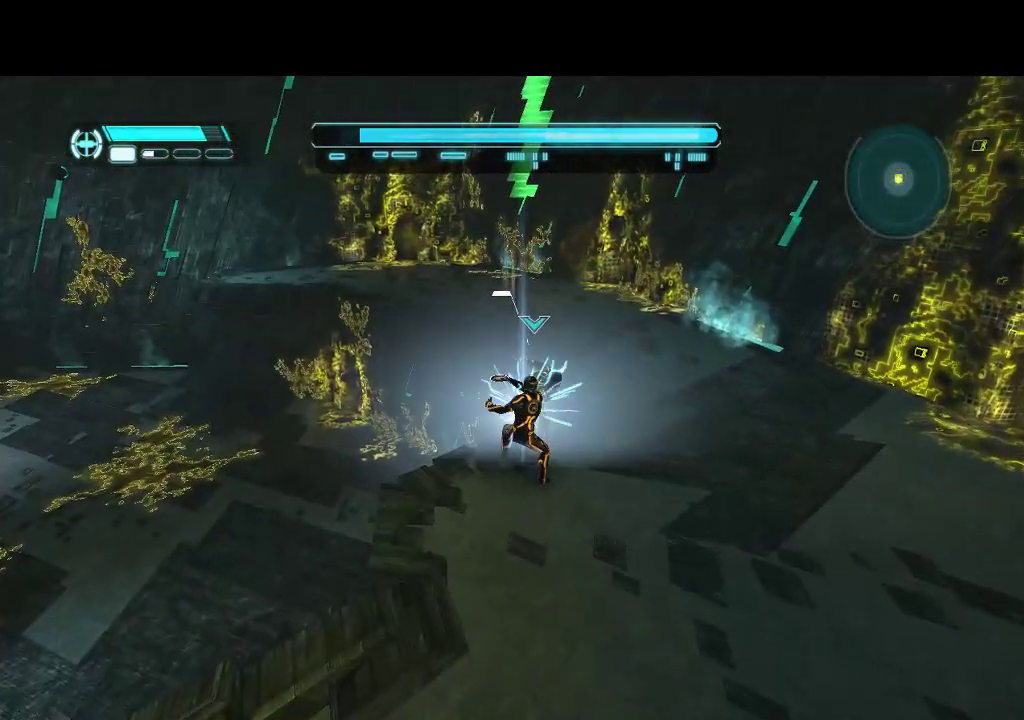
{"buttons": ["R1"], "events": []}
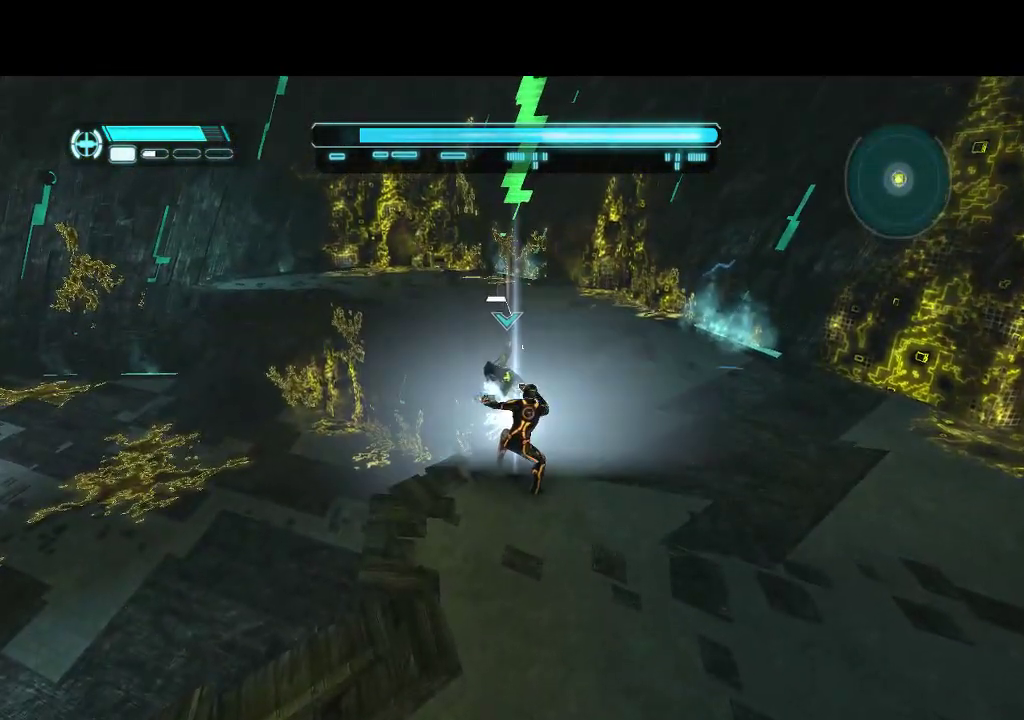
{"buttons": ["R1"], "events": []}
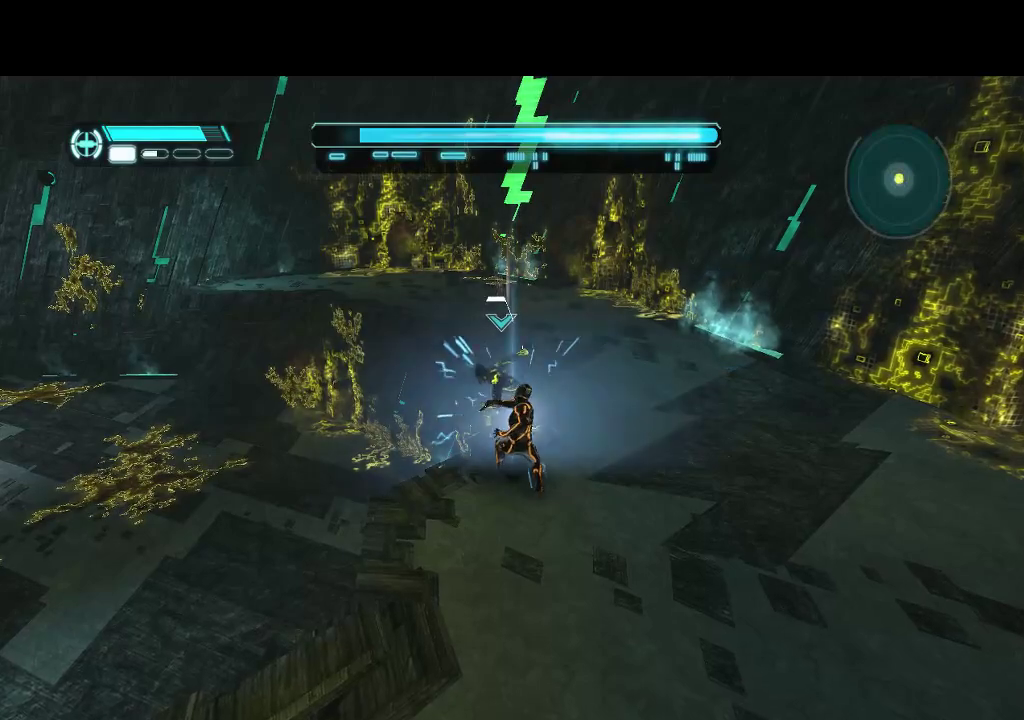
{"buttons": ["R1"], "events": []}
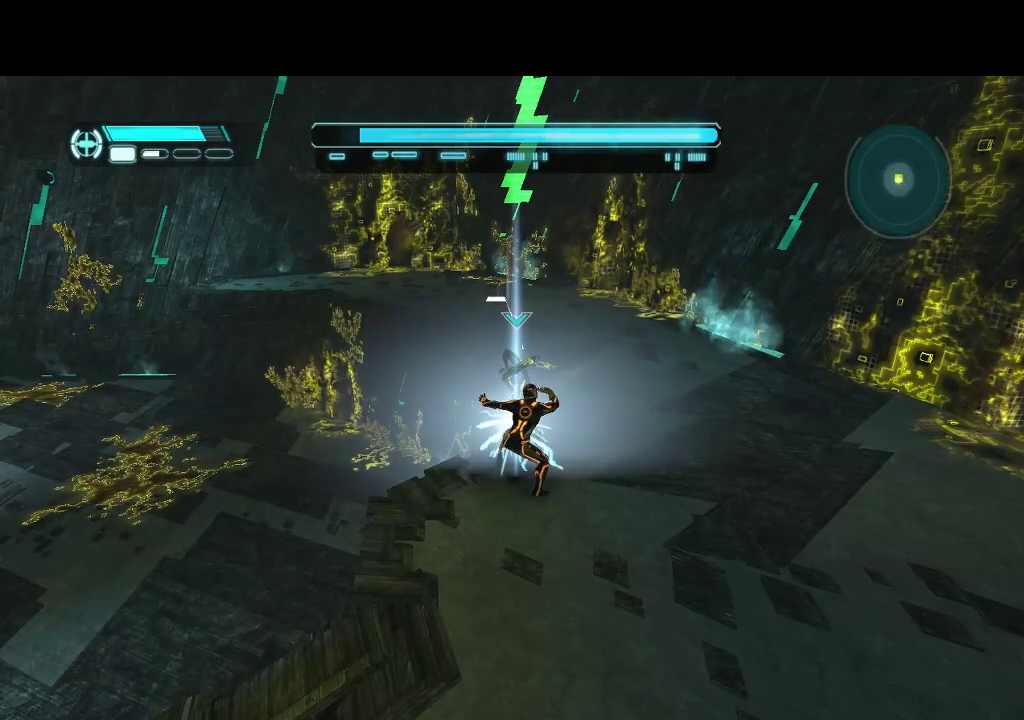
{"buttons": ["R1"], "events": []}
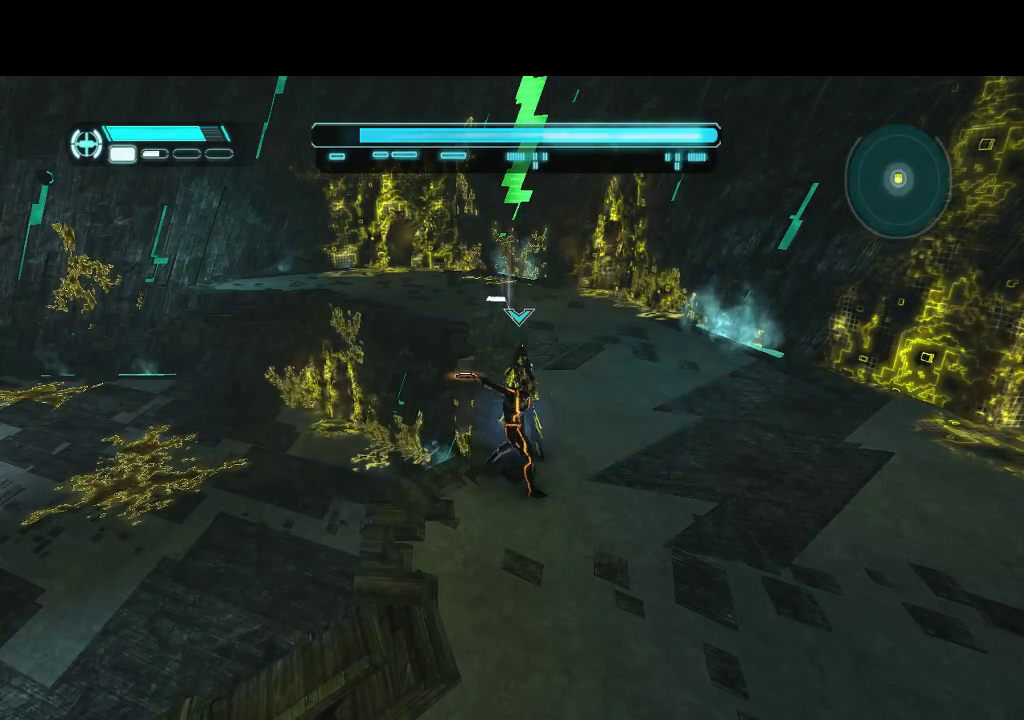
{"buttons": ["R1"], "events": []}
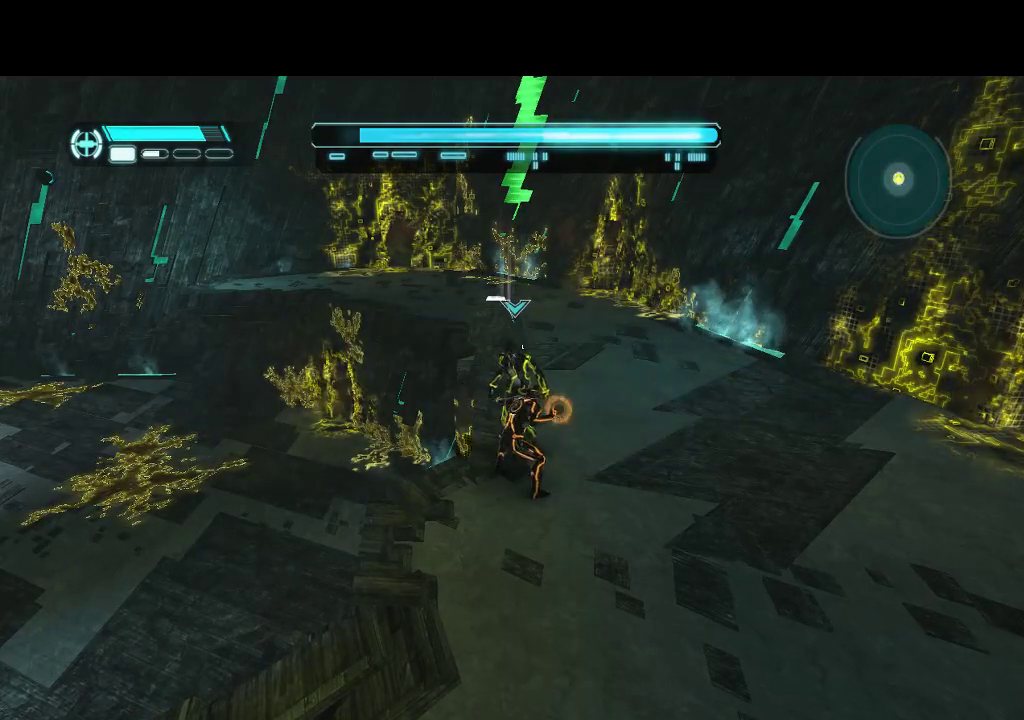
{"buttons": ["R1"], "events": []}
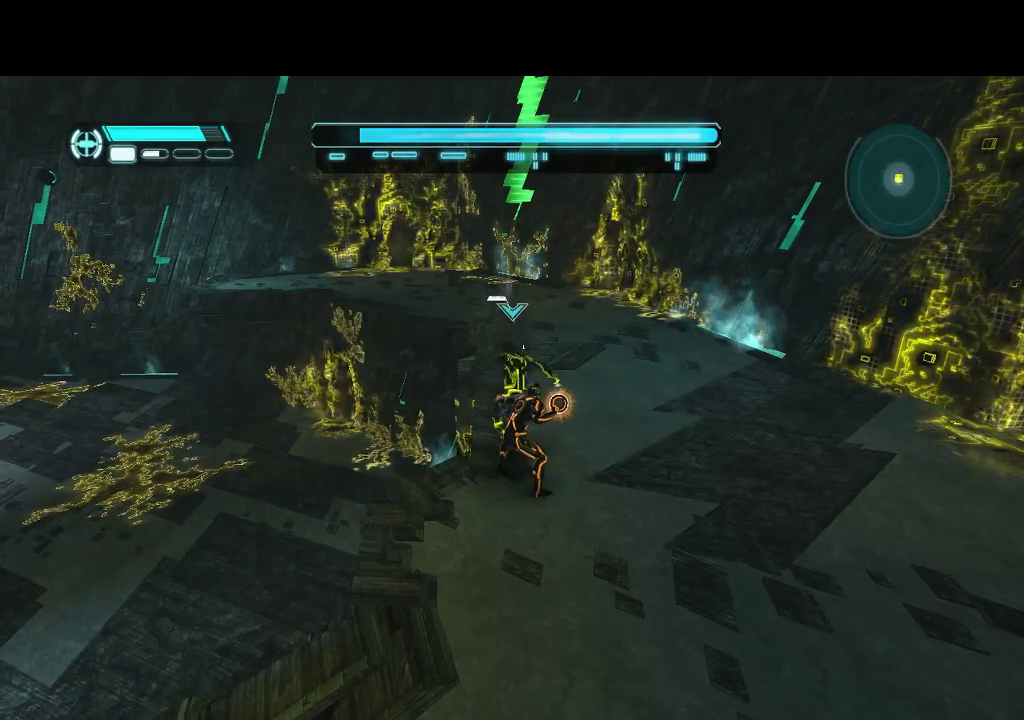
{"buttons": ["R1"], "events": []}
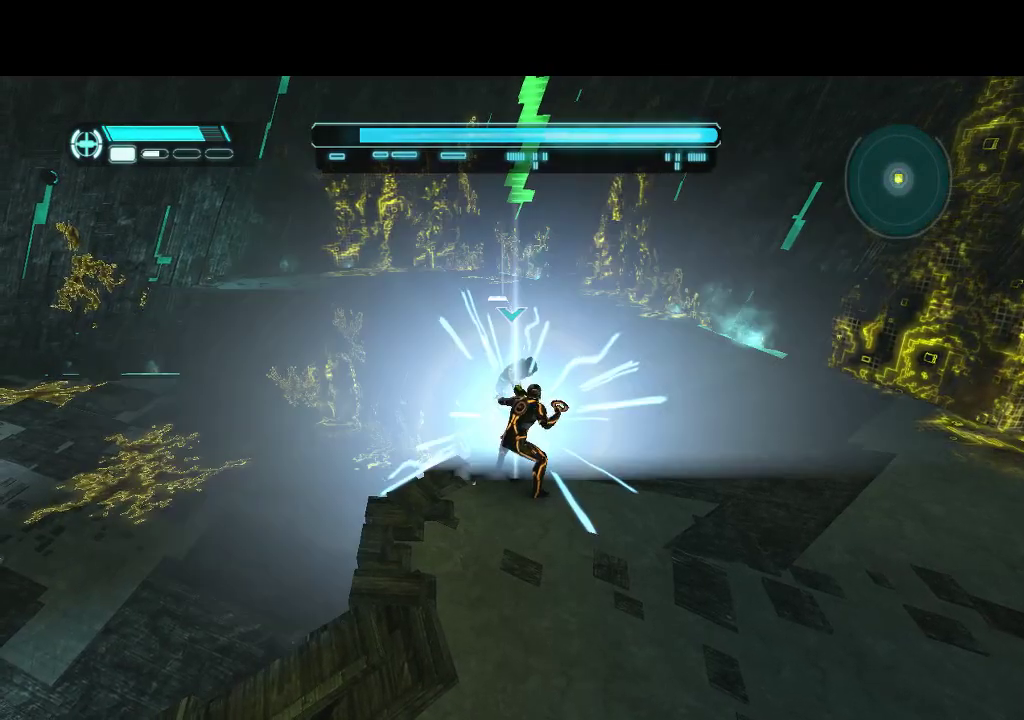
{"buttons": ["R1"], "events": []}
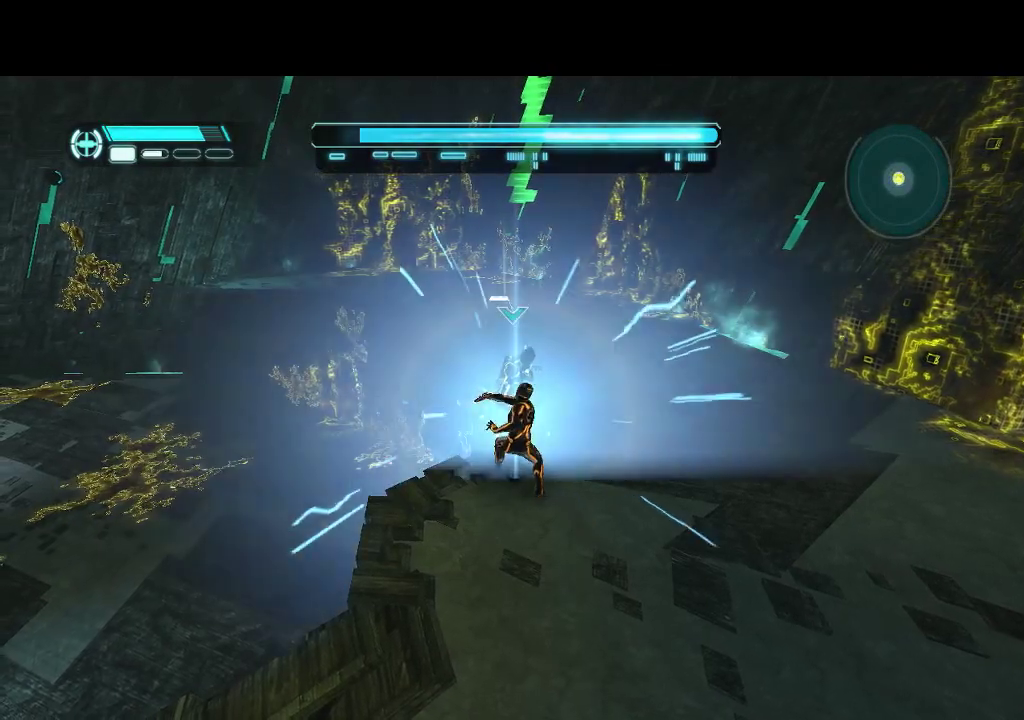
{"buttons": ["R1"], "events": []}
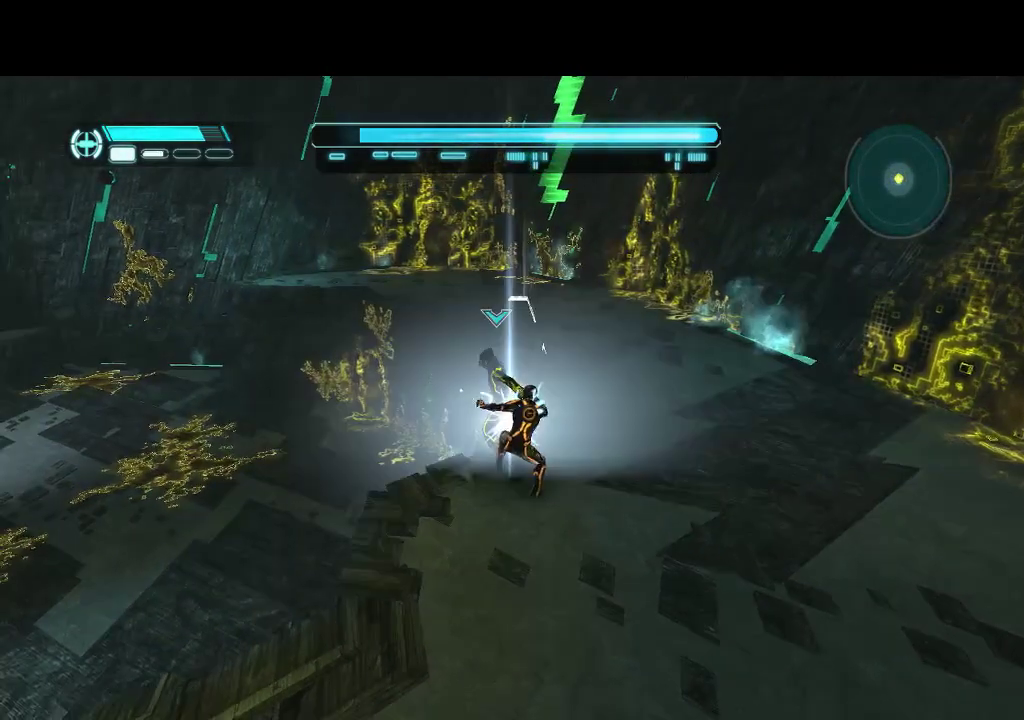
{"buttons": ["R1"], "events": []}
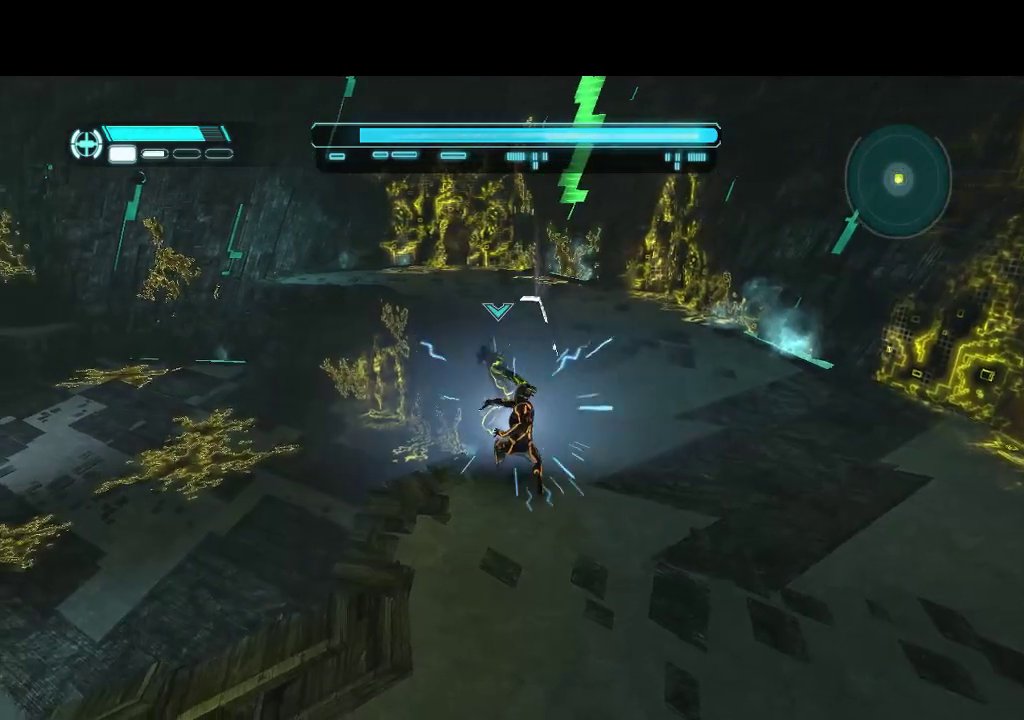
{"buttons": ["R1"], "events": []}
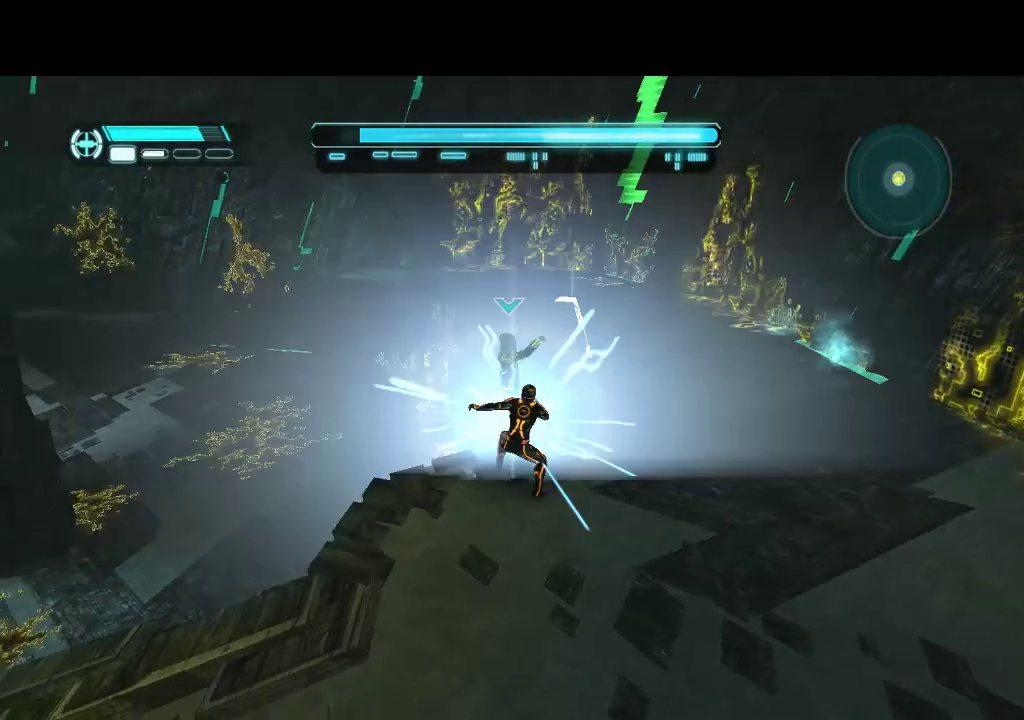
{"buttons": ["R1"], "events": []}
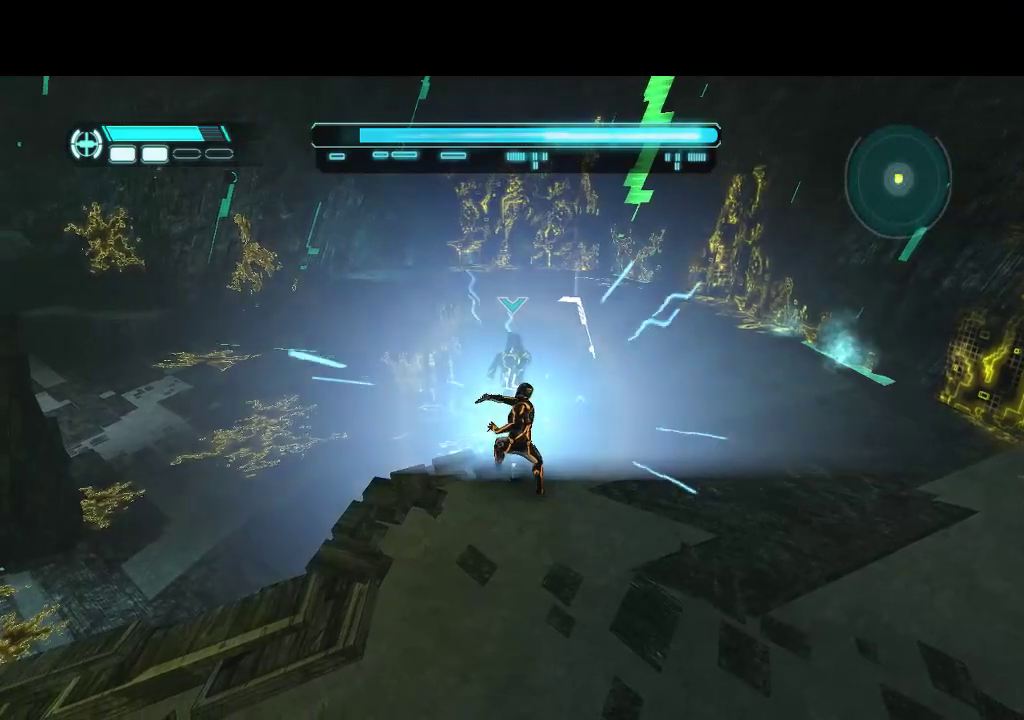
{"buttons": ["R1"], "events": []}
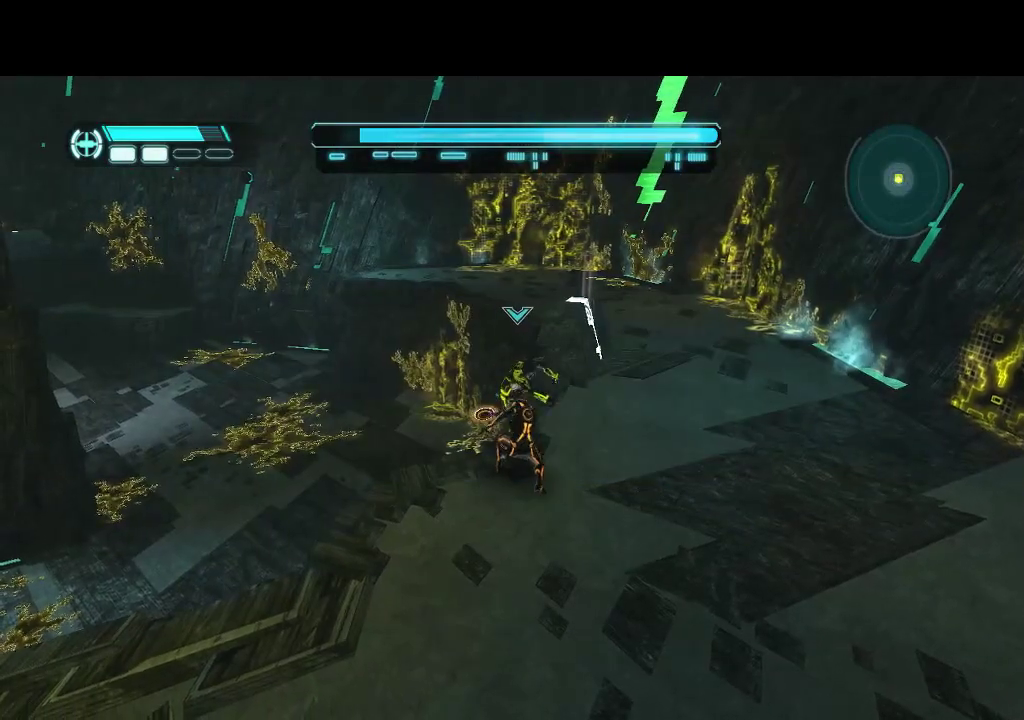
{"buttons": ["R1"], "events": []}
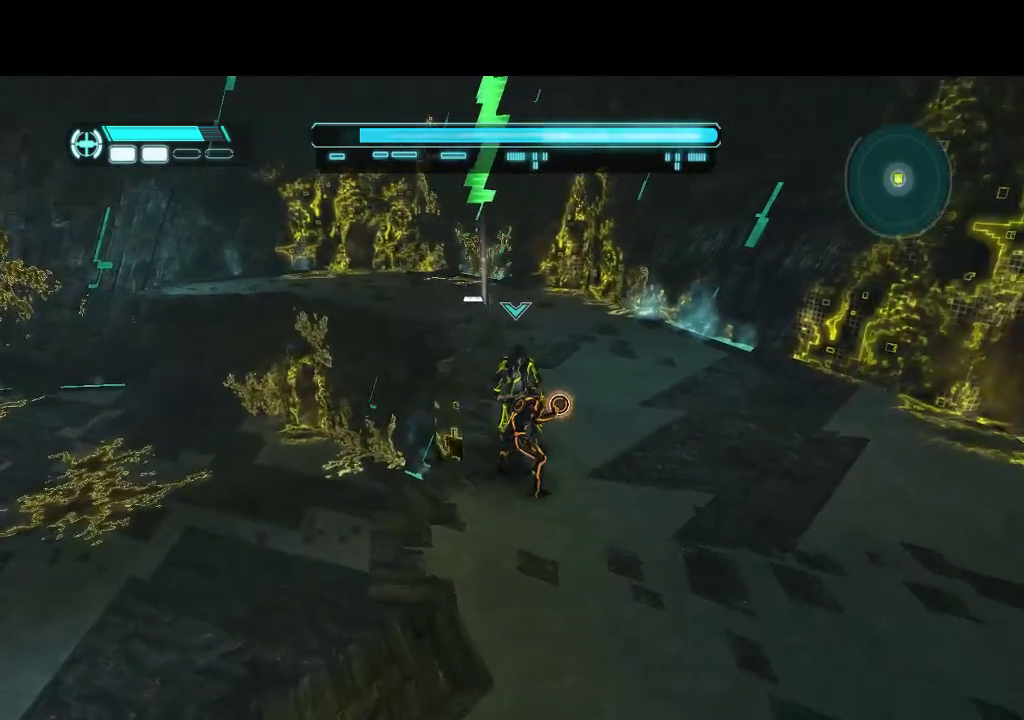
{"buttons": ["R1"], "events": []}
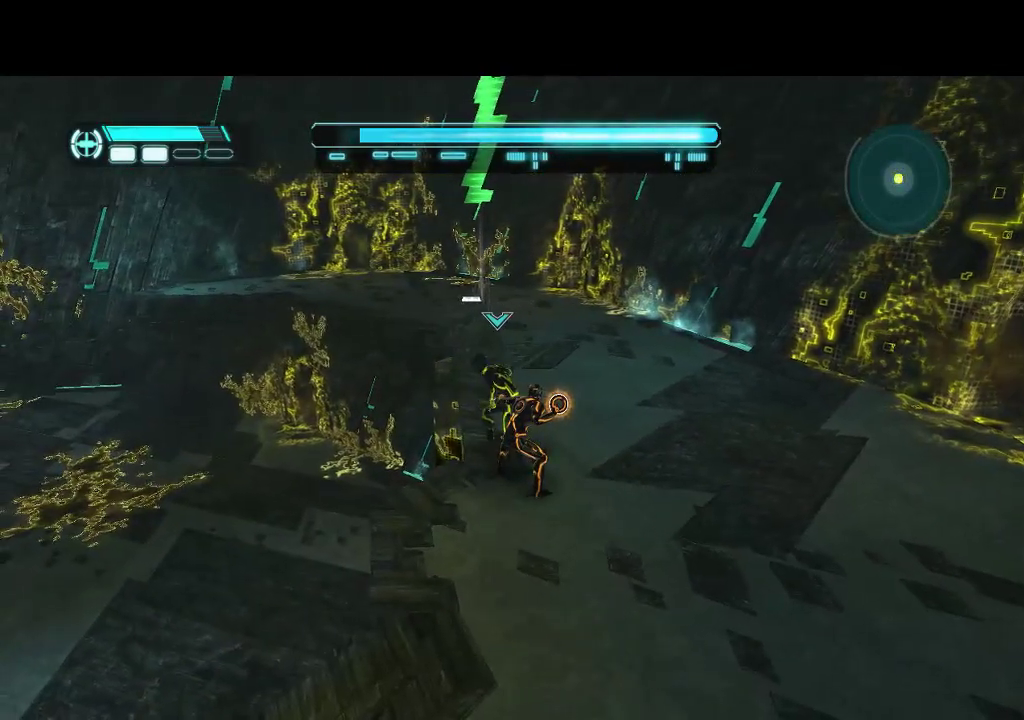
{"buttons": ["R1"], "events": []}
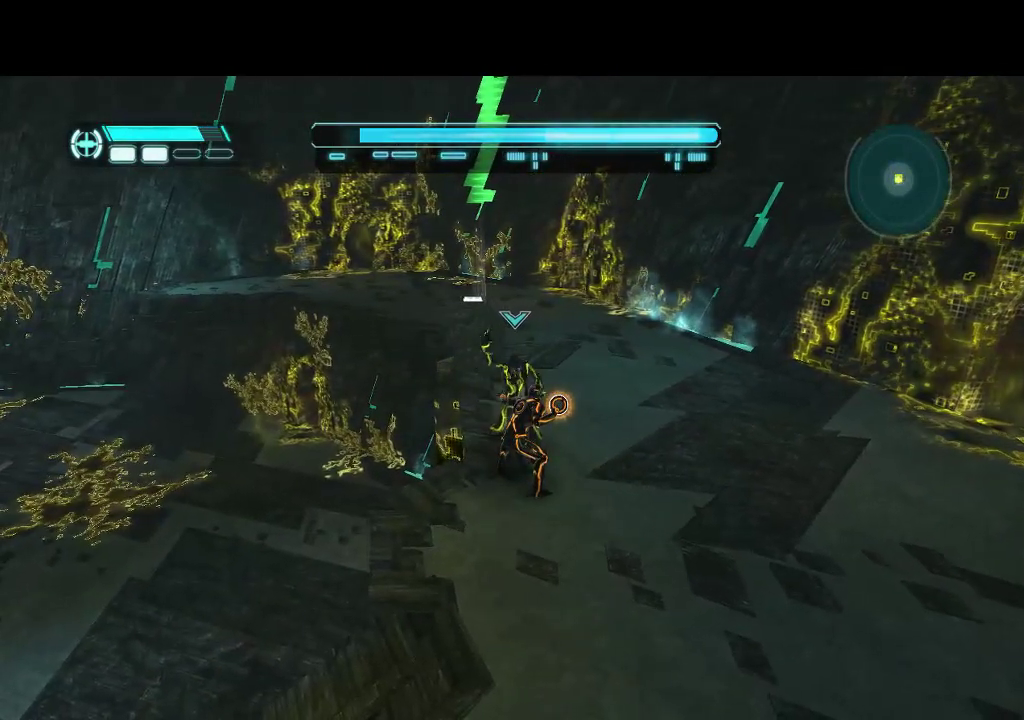
{"buttons": ["R1"], "events": []}
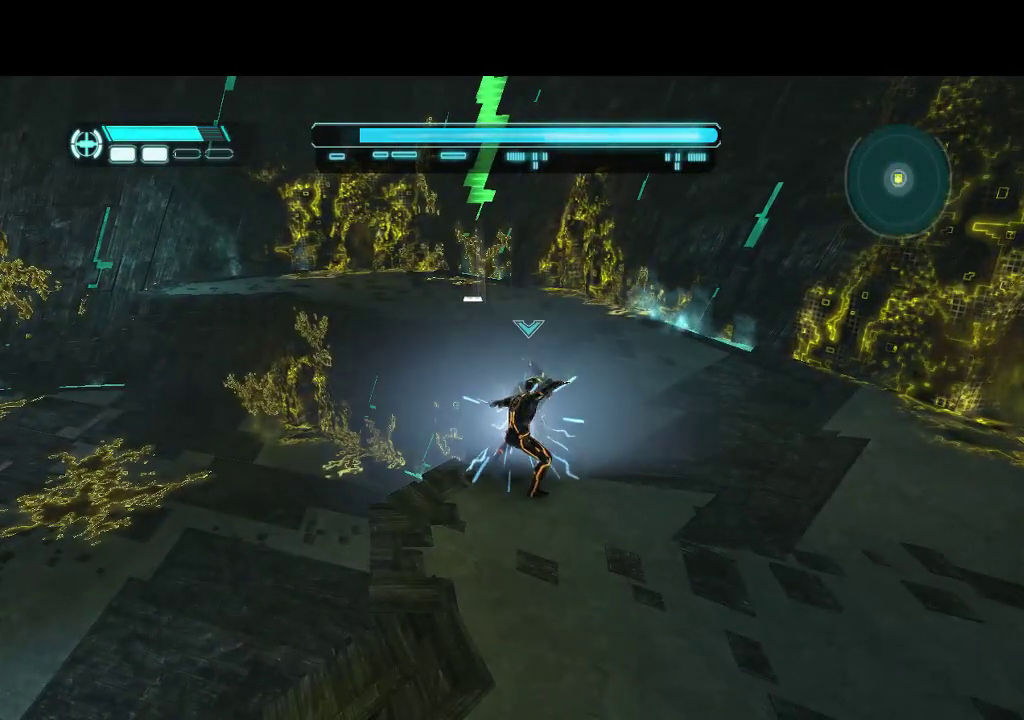
{"buttons": ["R1"], "events": []}
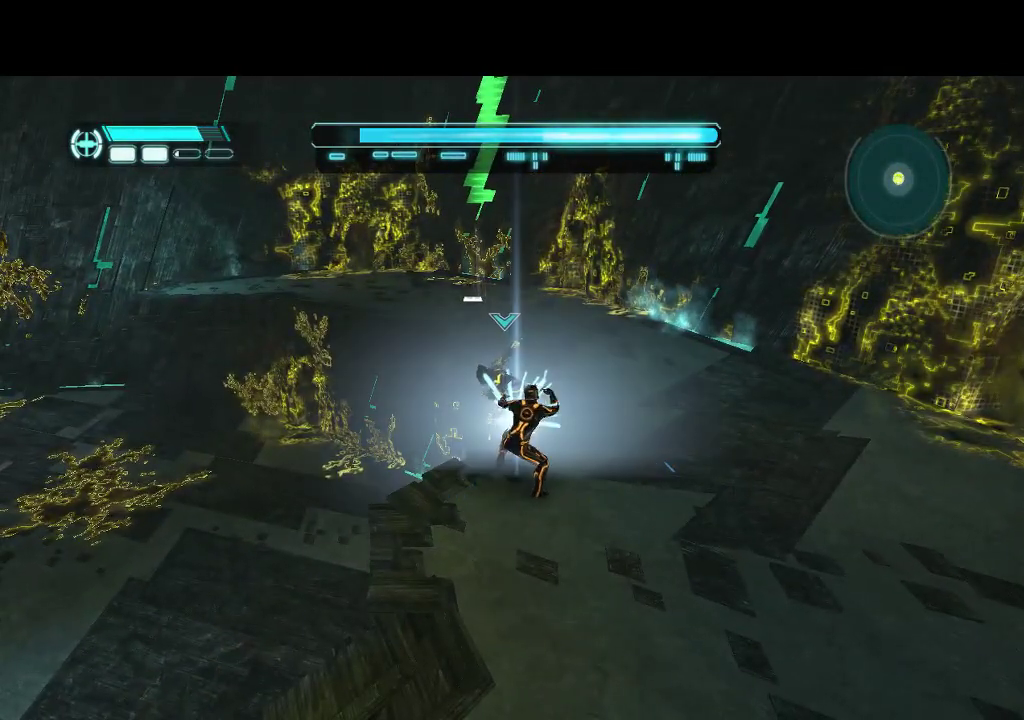
{"buttons": ["R1"], "events": []}
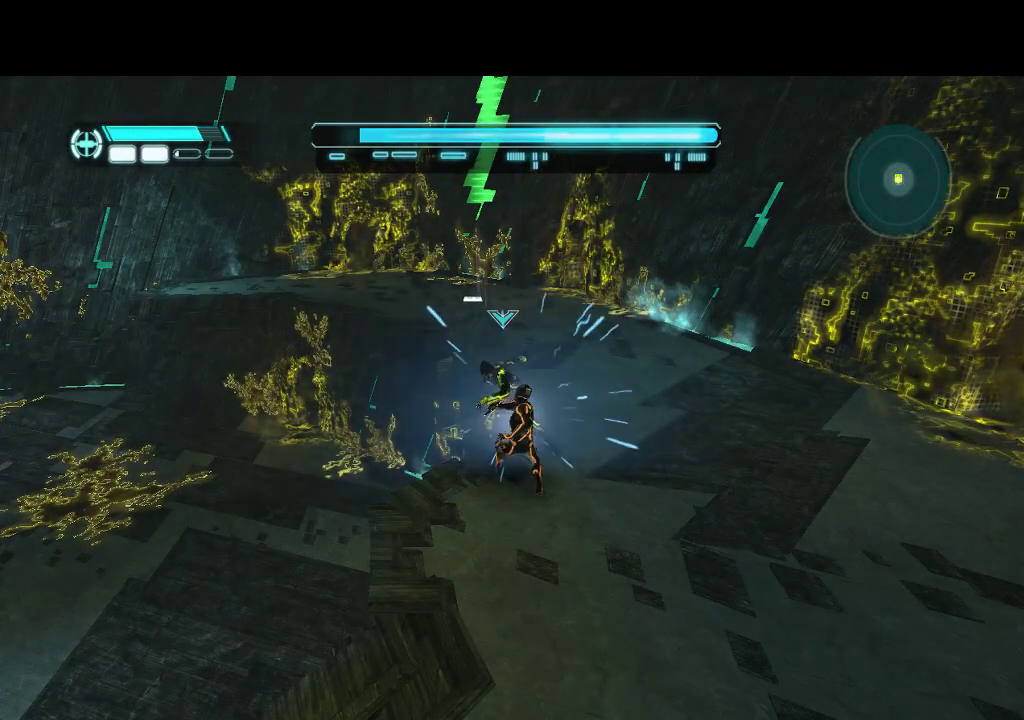
{"buttons": ["R1"], "events": []}
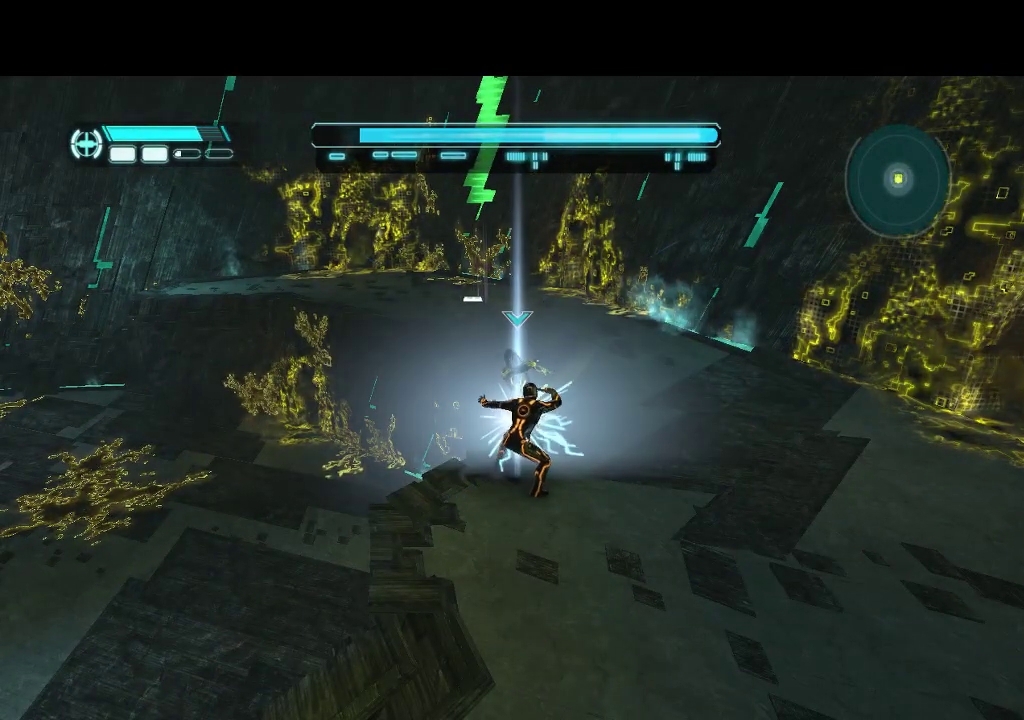
{"buttons": ["R1"], "events": []}
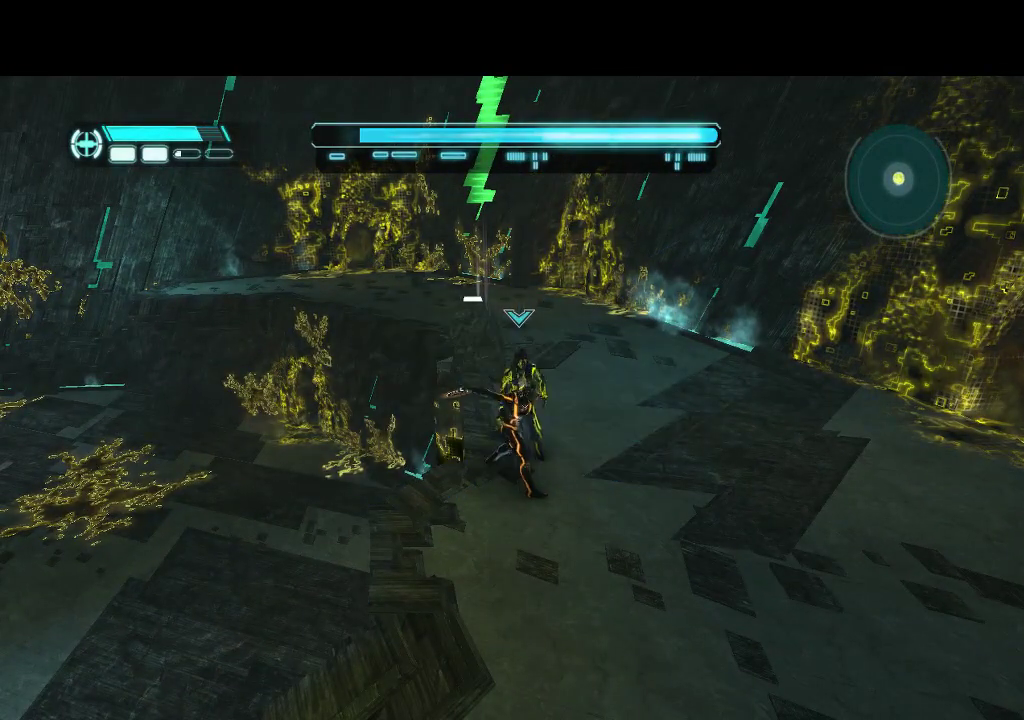
{"buttons": ["R1"], "events": []}
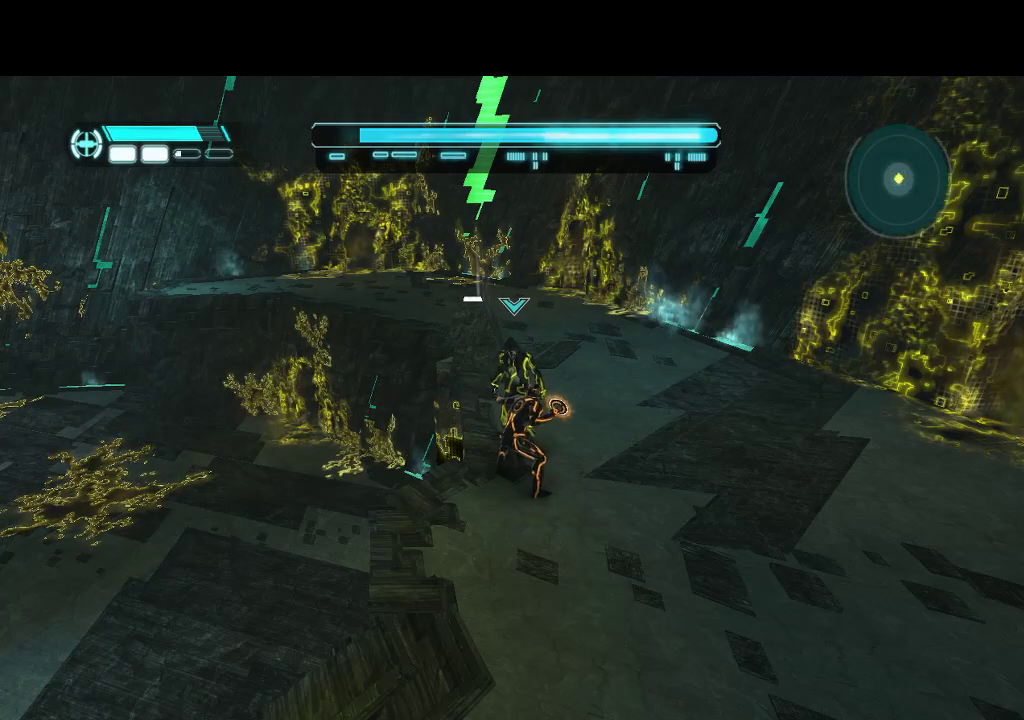
{"buttons": ["DPAD_RIGHT"], "events": [[150, "R1", "up"], [233, "DPAD_UP", "down"], [283, "DPAD_RIGHT", "down"], [333, "DPAD_UP", "up"]]}